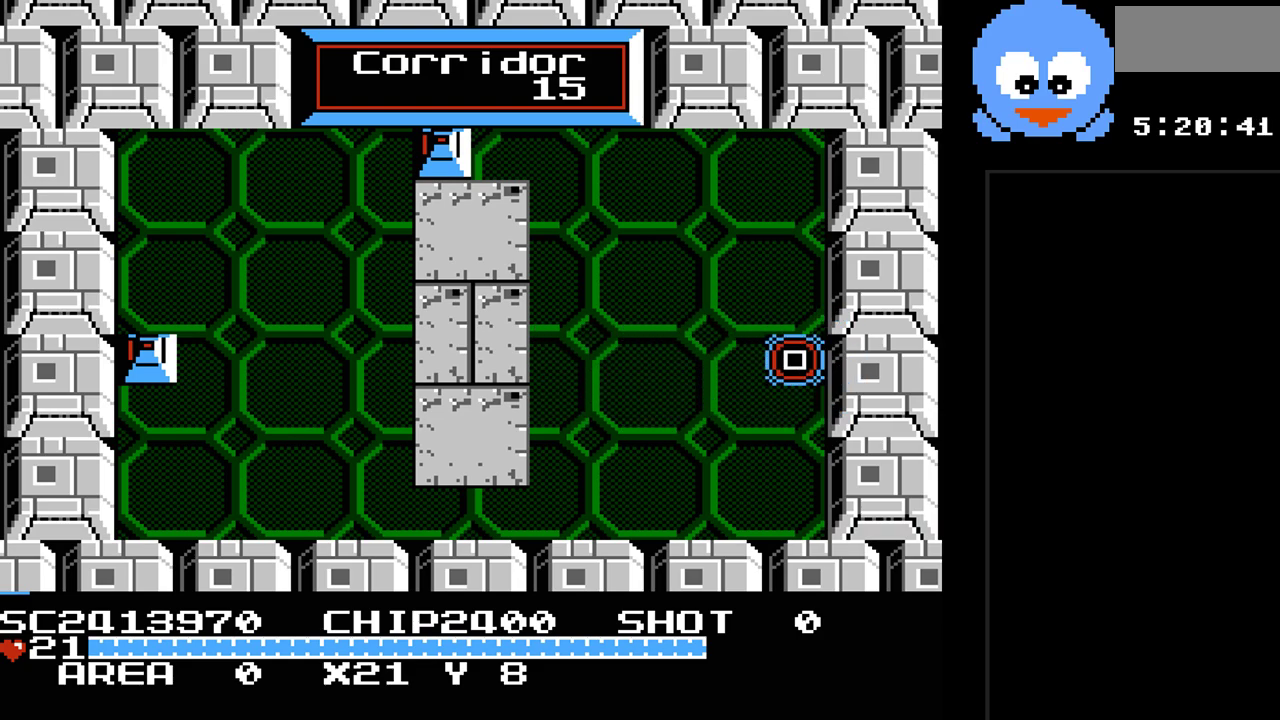
Gameplay with a controller (Nintendo layout); each line is a JSON object with the inputs held at the frame after it. "events" lists button and stick changes between this image and that frame as [ms after this image, input, new state], when the widget could be followed in between. Not read: L3 R3.
{"buttons": [], "events": []}
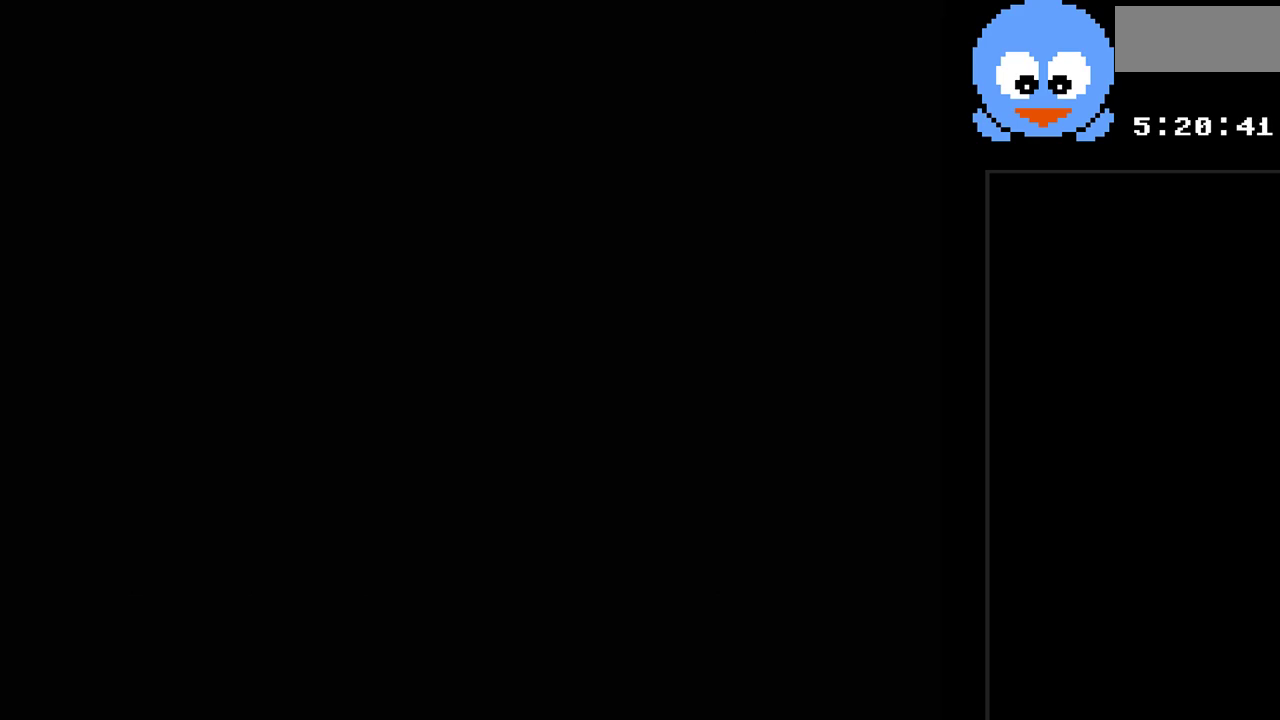
{"buttons": ["DPAD_RIGHT"], "events": [[333, "DPAD_RIGHT", "down"]]}
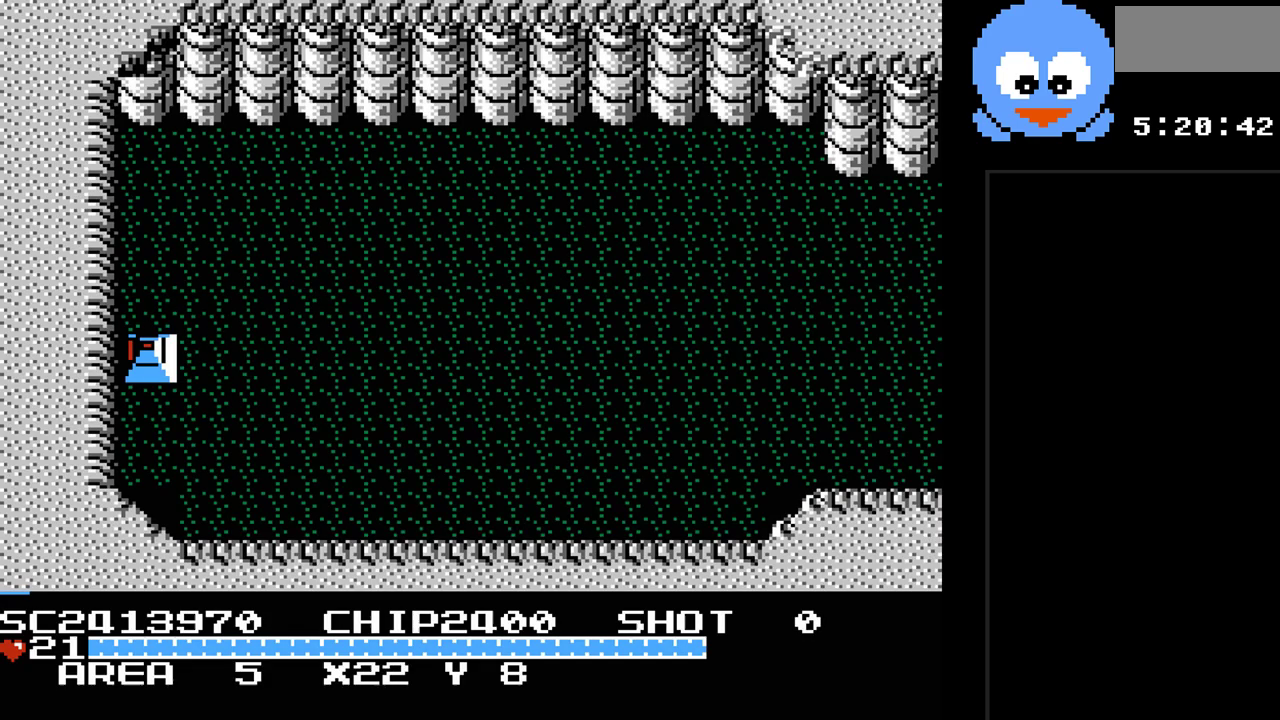
{"buttons": ["Y", "DPAD_RIGHT"], "events": [[17, "Y", "down"]]}
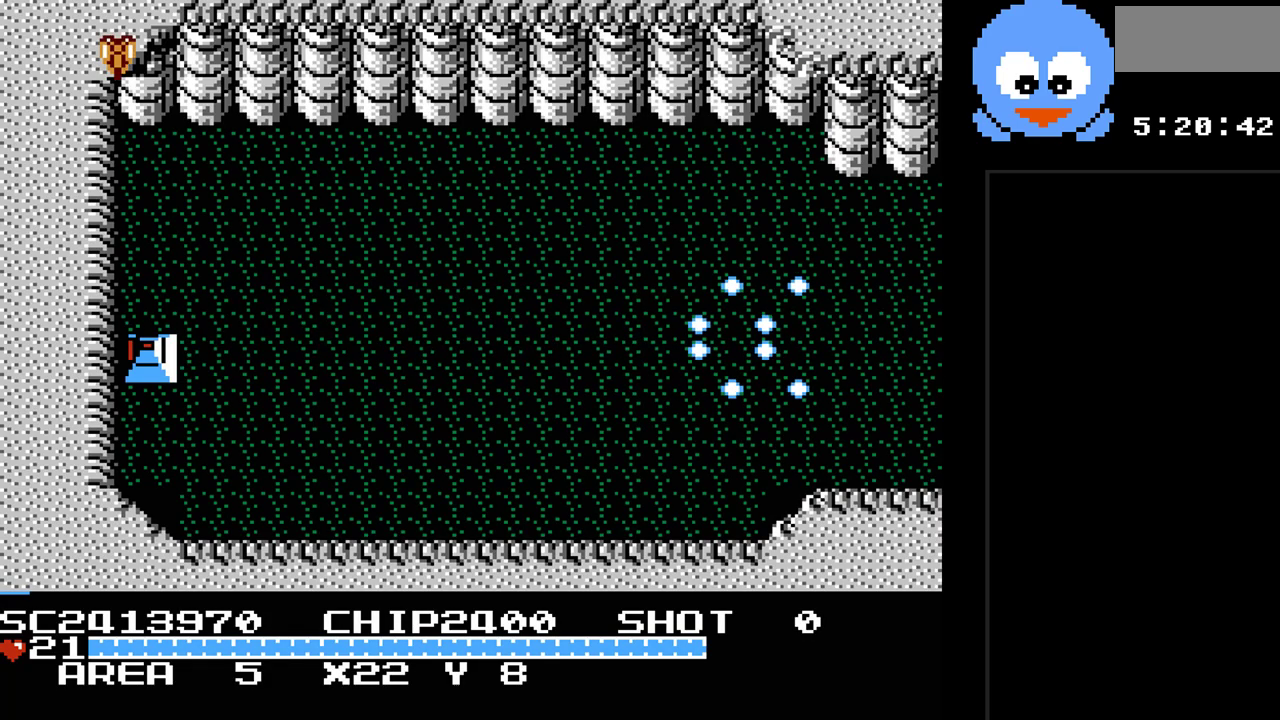
{"buttons": ["Y", "DPAD_RIGHT"], "events": []}
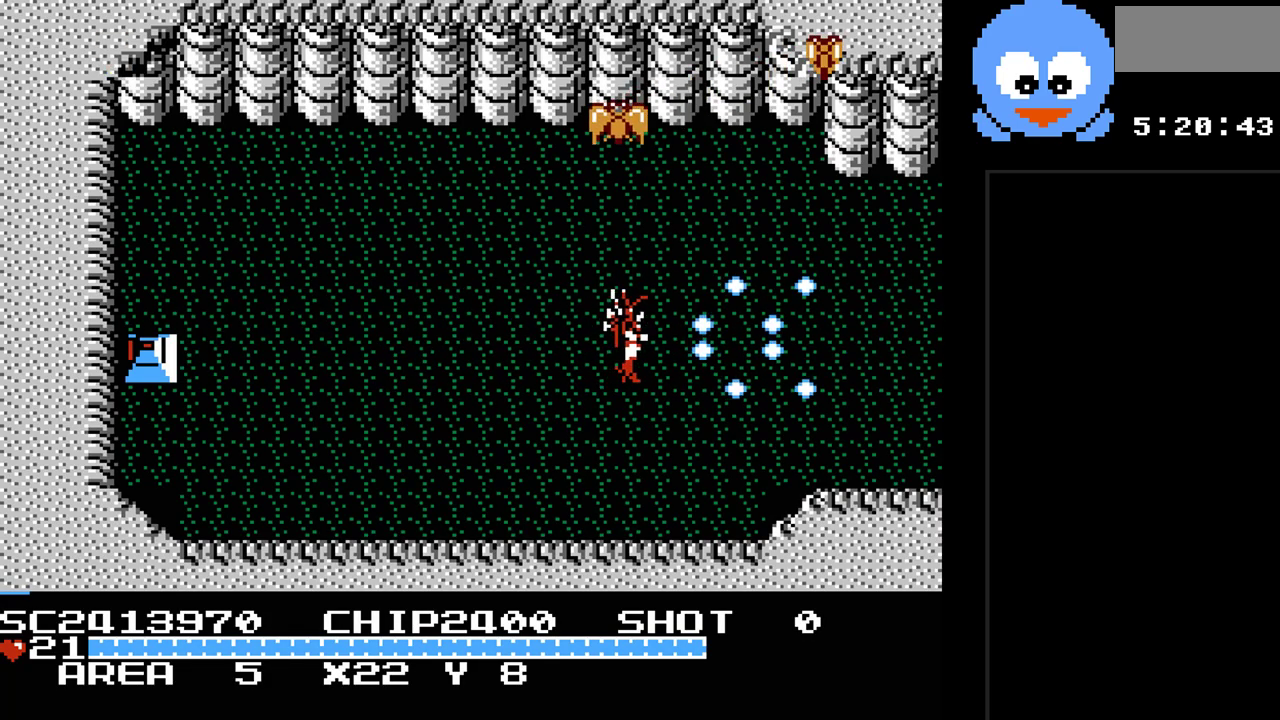
{"buttons": ["Y", "DPAD_RIGHT"], "events": []}
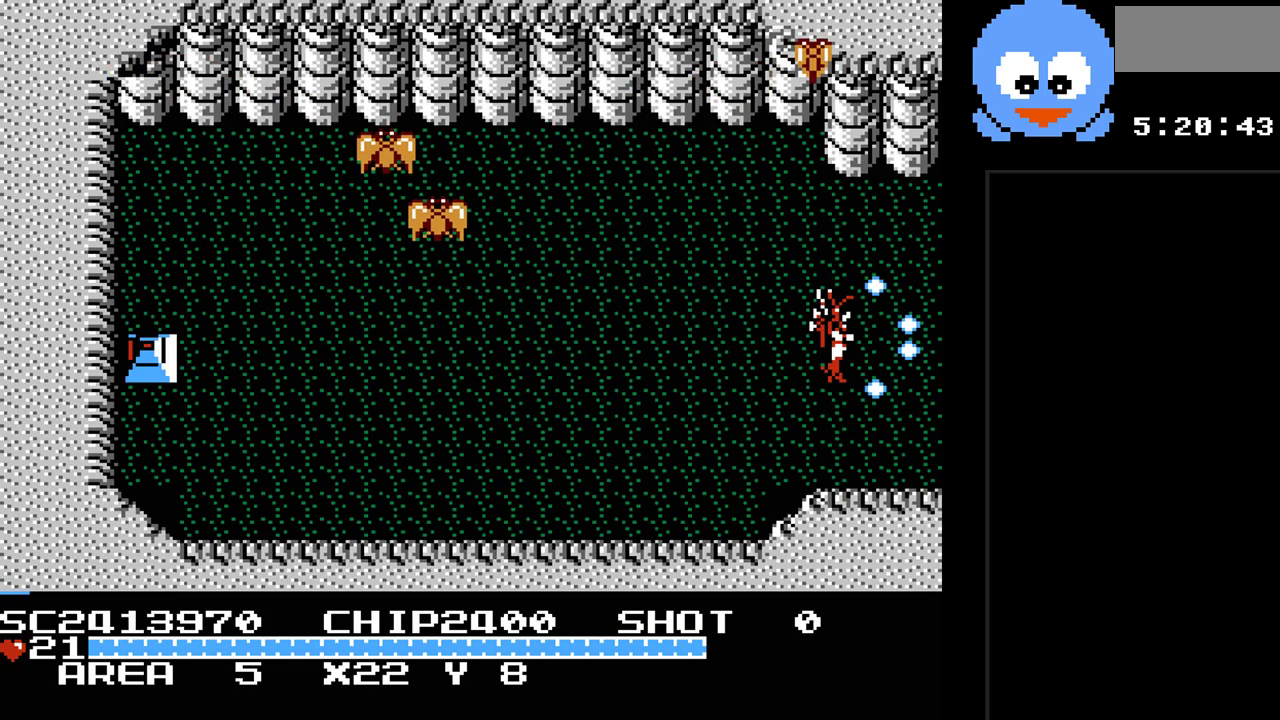
{"buttons": ["Y", "DPAD_RIGHT"], "events": []}
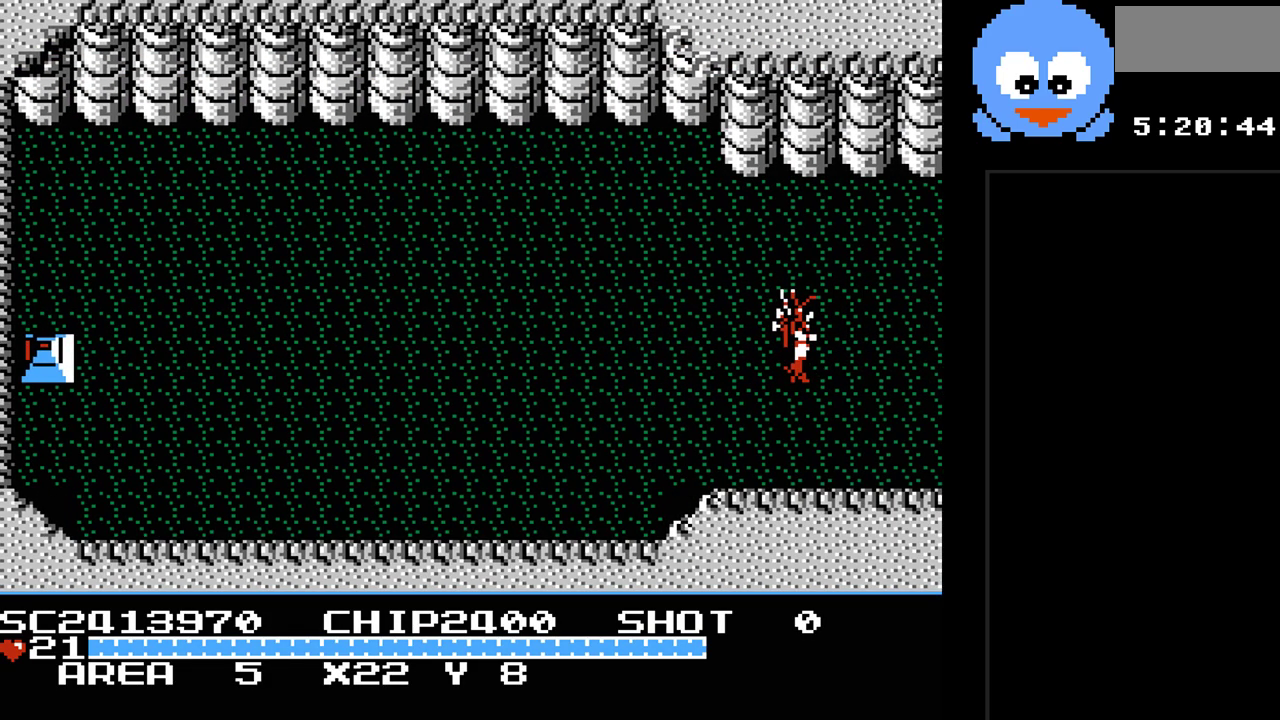
{"buttons": ["Y", "DPAD_RIGHT"], "events": [[133, "DPAD_RIGHT", "up"], [417, "DPAD_RIGHT", "down"]]}
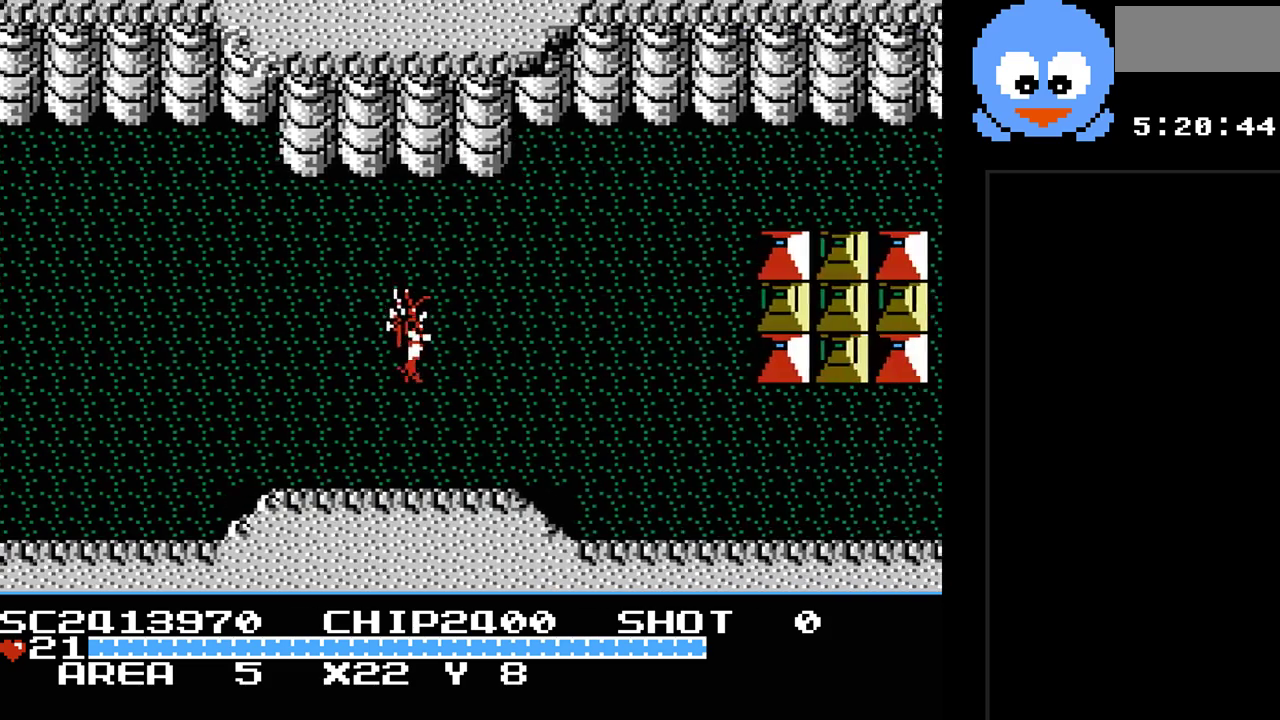
{"buttons": ["Y", "DPAD_UP", "DPAD_RIGHT"], "events": [[467, "DPAD_UP", "down"]]}
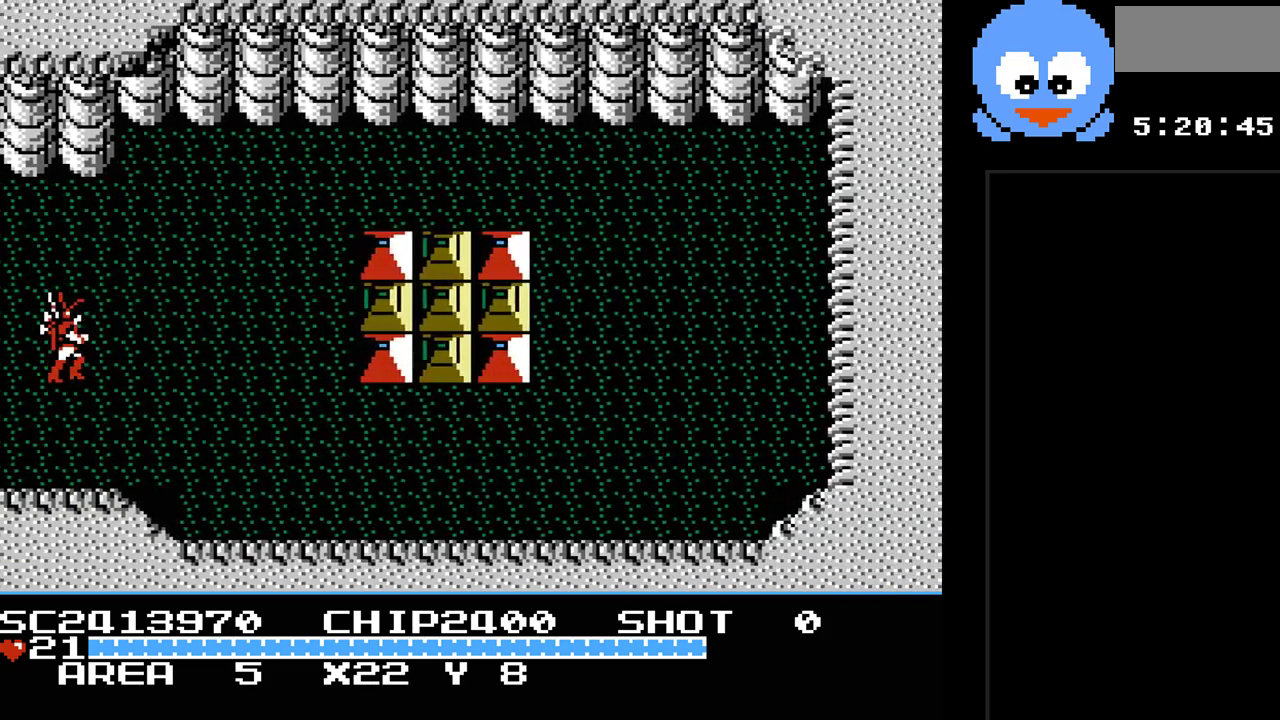
{"buttons": ["Y", "DPAD_LEFT"], "events": [[217, "DPAD_UP", "up"], [317, "DPAD_LEFT", "down"], [317, "DPAD_RIGHT", "up"]]}
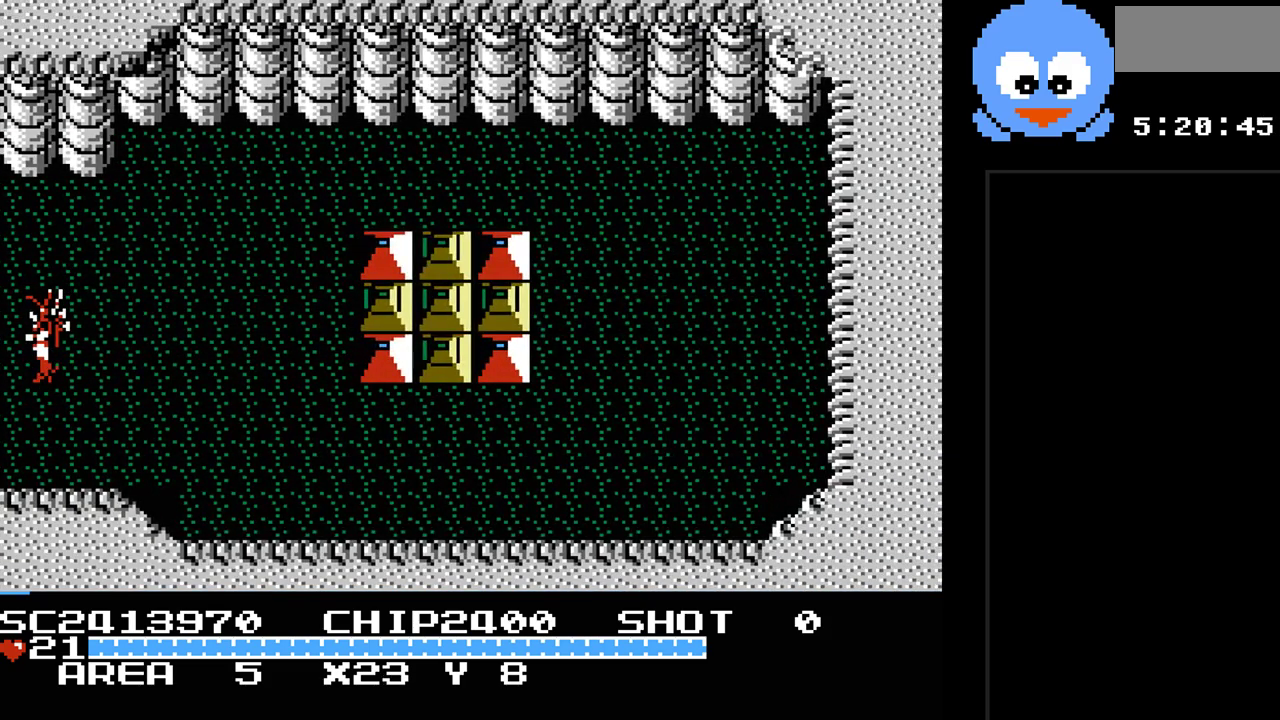
{"buttons": ["Y"], "events": [[333, "DPAD_LEFT", "up"]]}
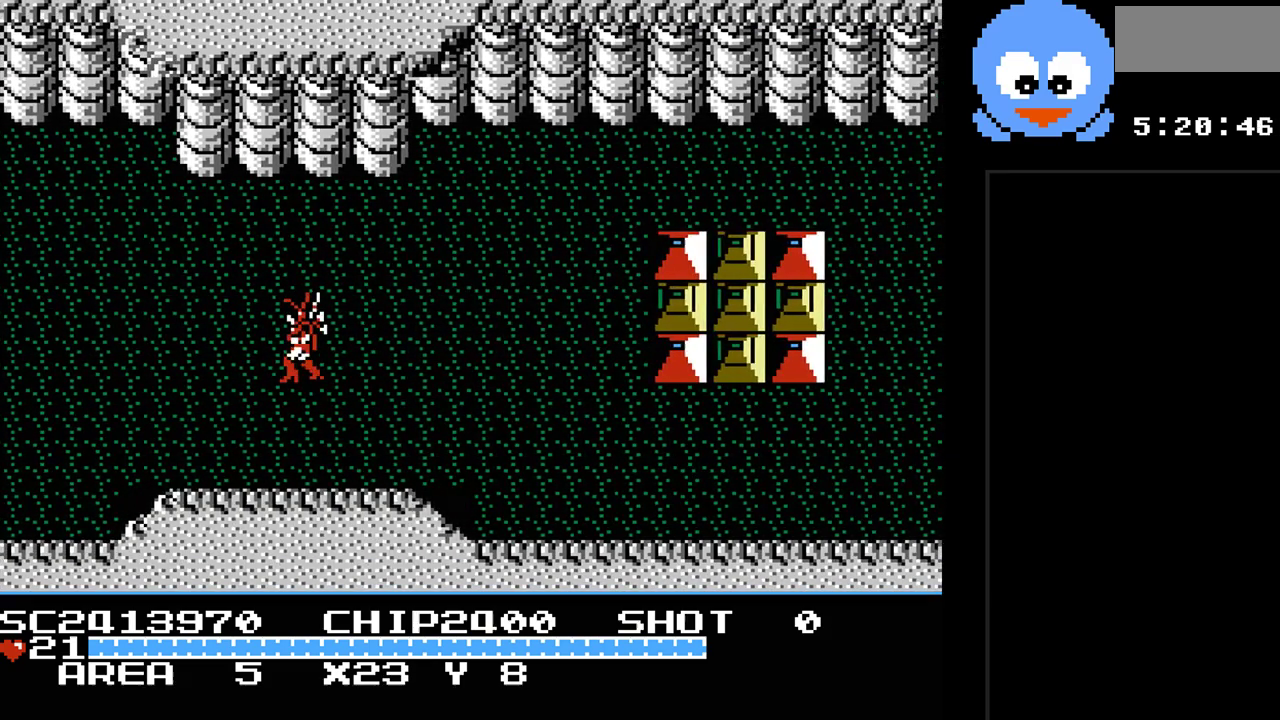
{"buttons": ["Y", "DPAD_LEFT"], "events": [[183, "DPAD_LEFT", "down"]]}
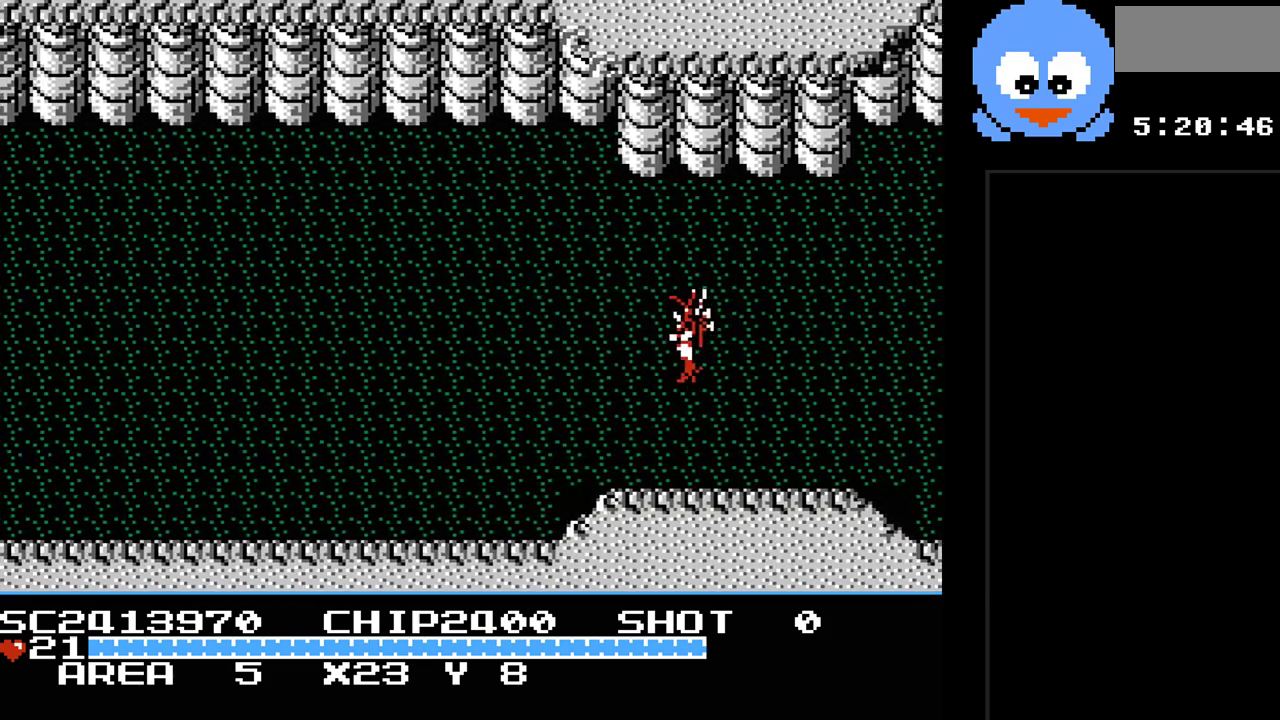
{"buttons": ["Y", "DPAD_LEFT"], "events": []}
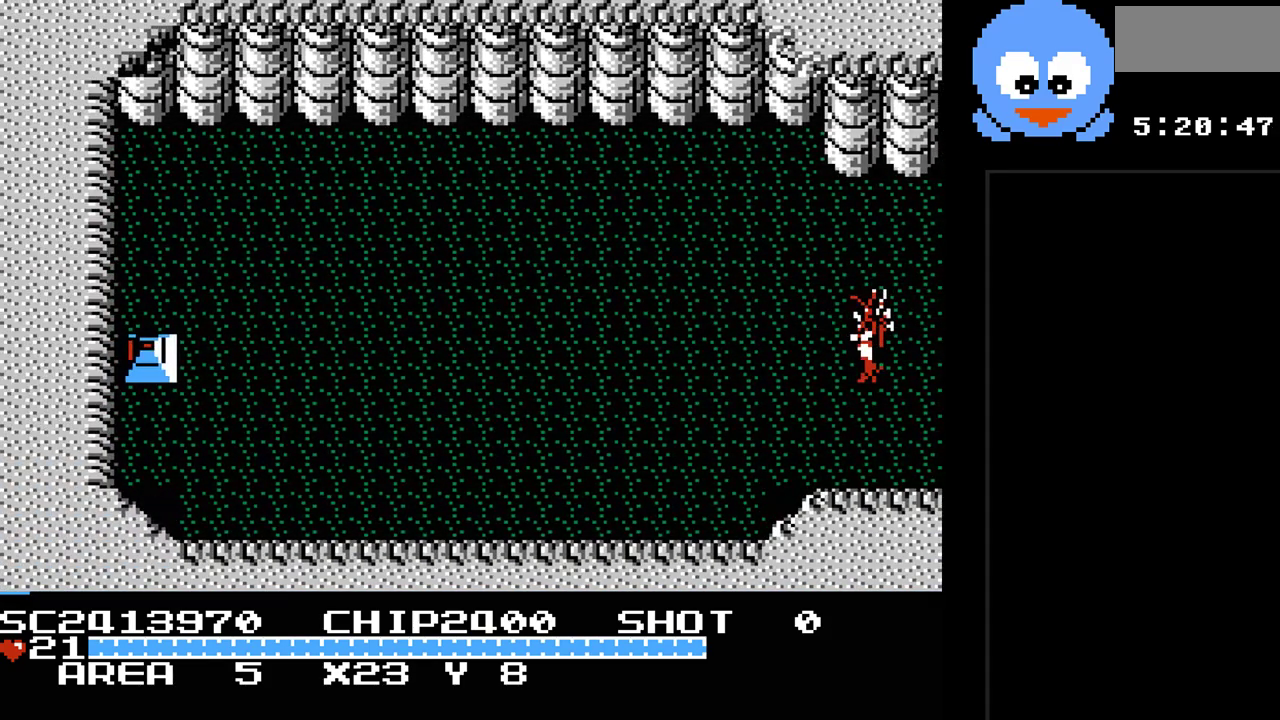
{"buttons": ["Y", "DPAD_LEFT"], "events": []}
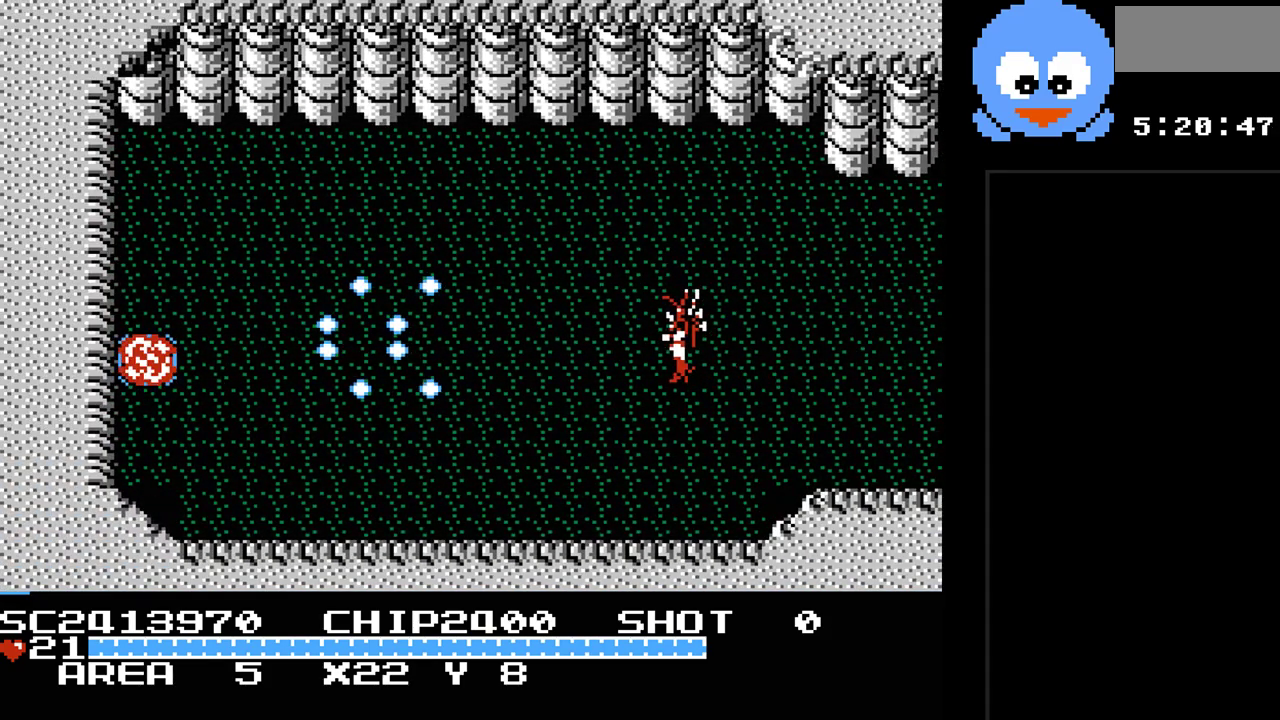
{"buttons": ["Y", "DPAD_LEFT"], "events": []}
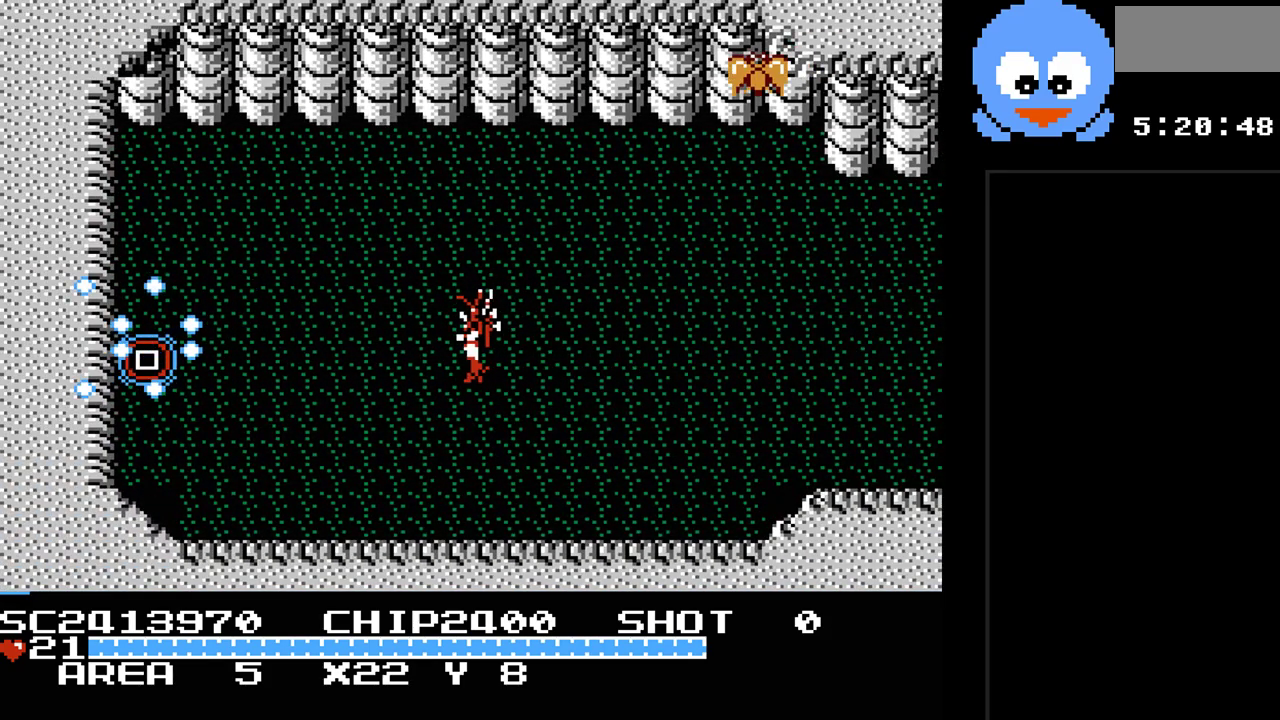
{"buttons": ["Y", "DPAD_LEFT"], "events": []}
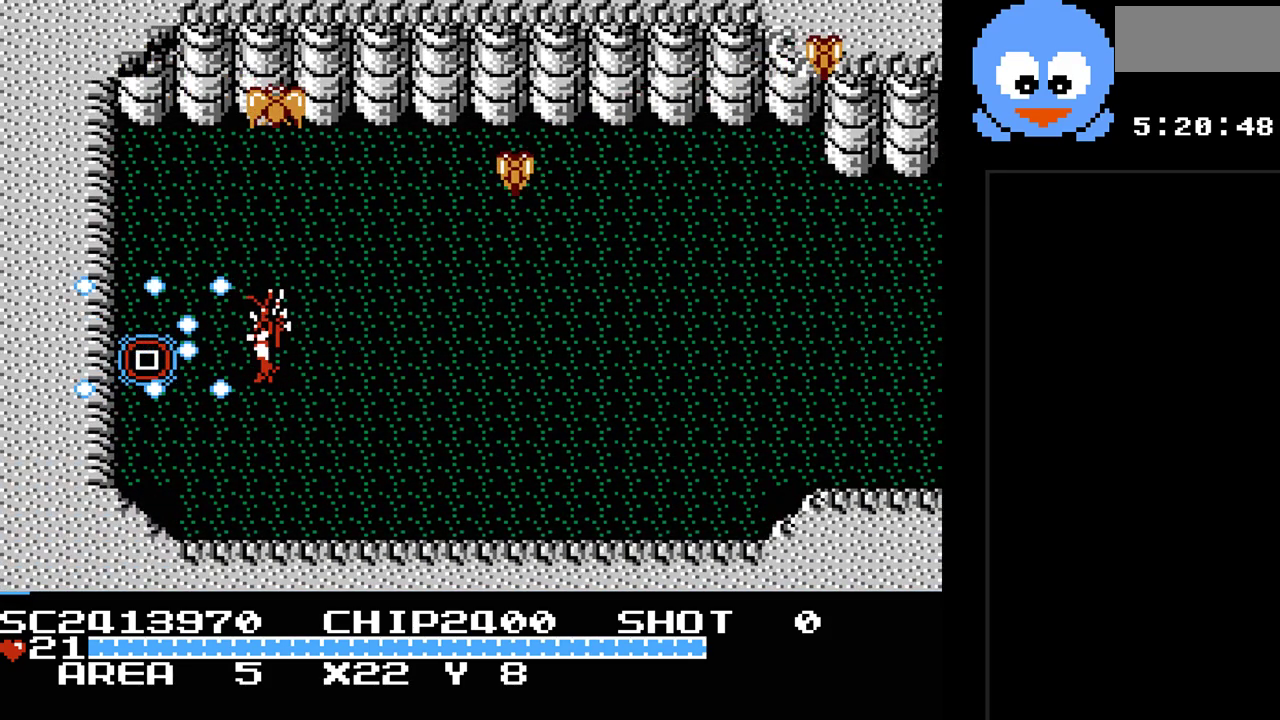
{"buttons": ["Y", "DPAD_LEFT"], "events": []}
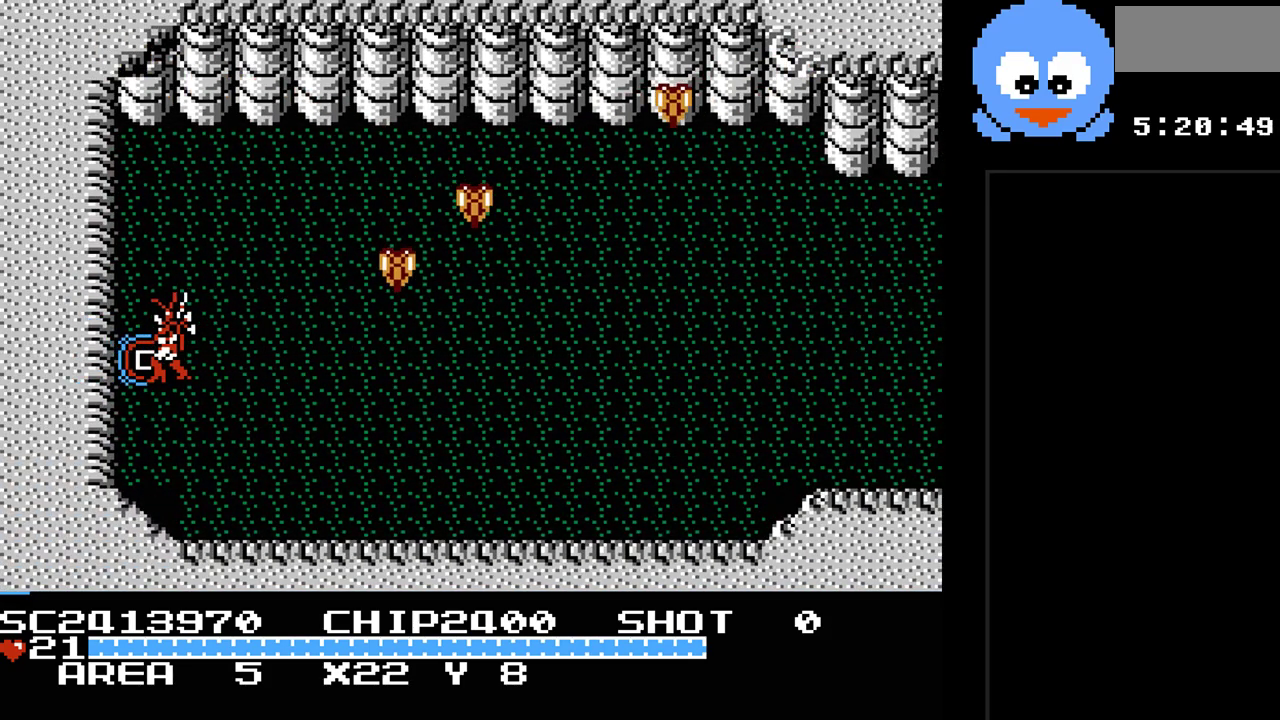
{"buttons": [], "events": [[133, "DPAD_LEFT", "up"], [217, "Y", "up"]]}
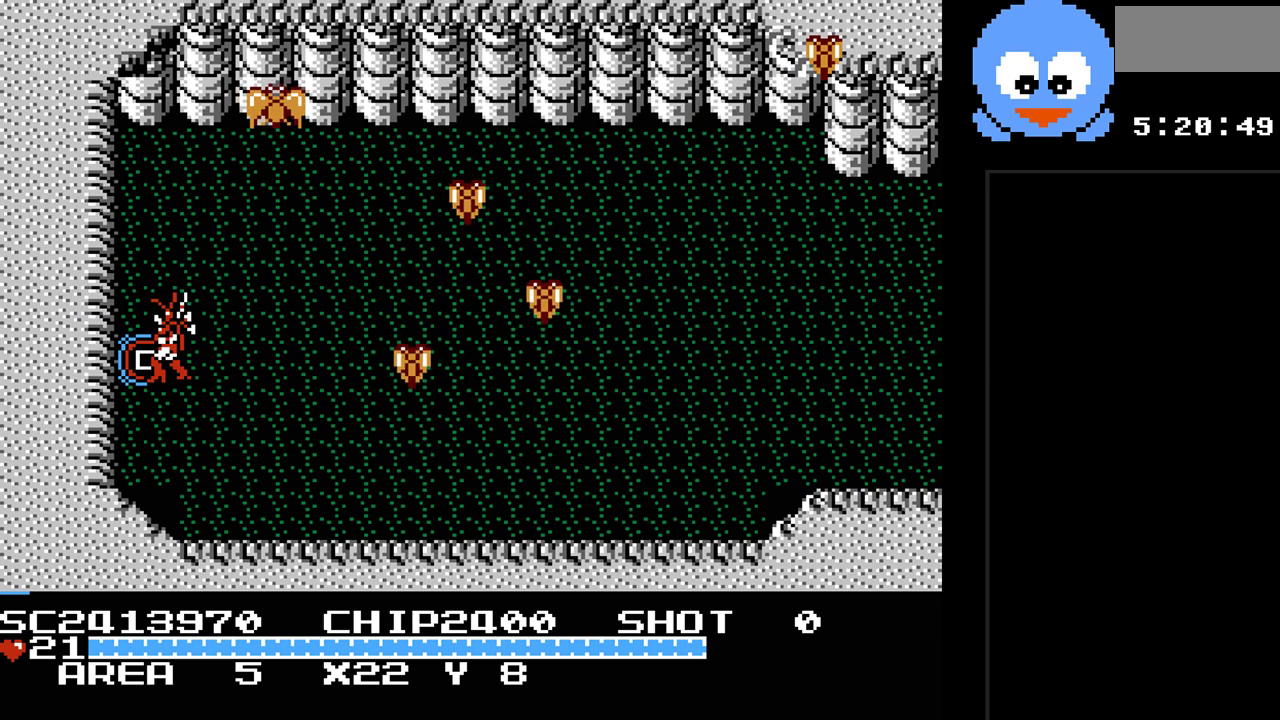
{"buttons": ["DPAD_LEFT"], "events": [[50, "DPAD_LEFT", "down"]]}
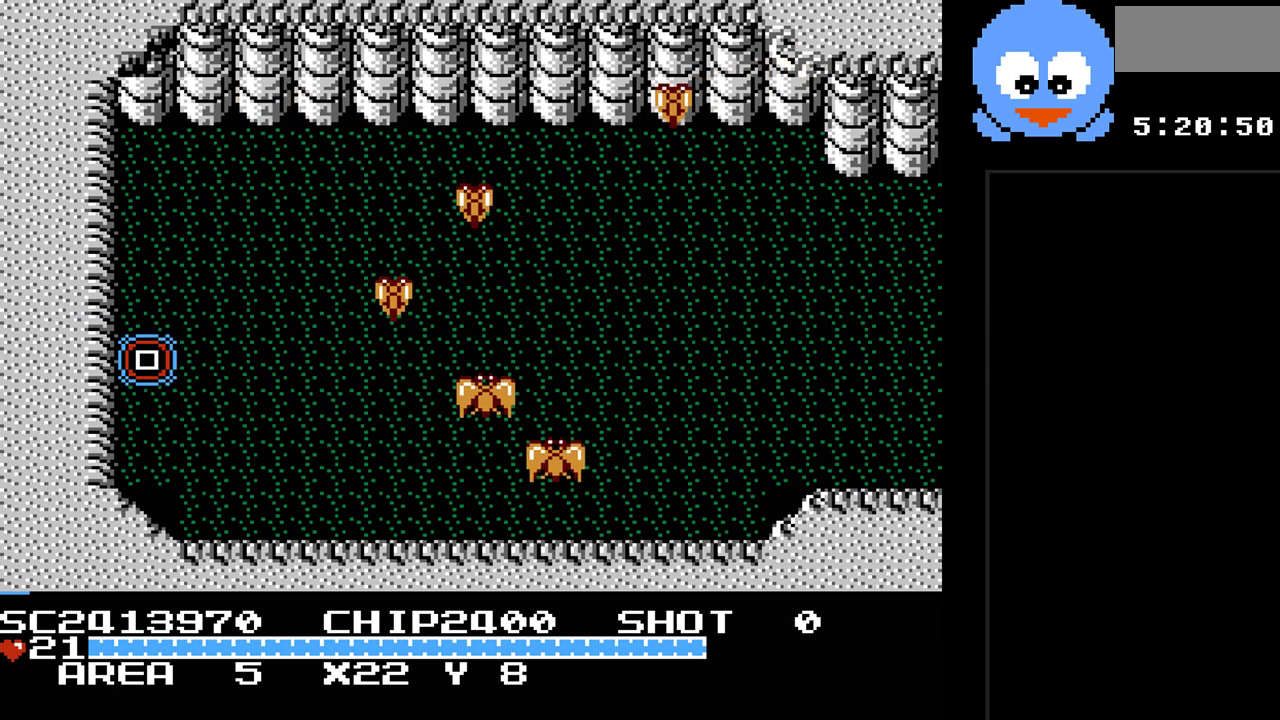
{"buttons": ["DPAD_LEFT"], "events": []}
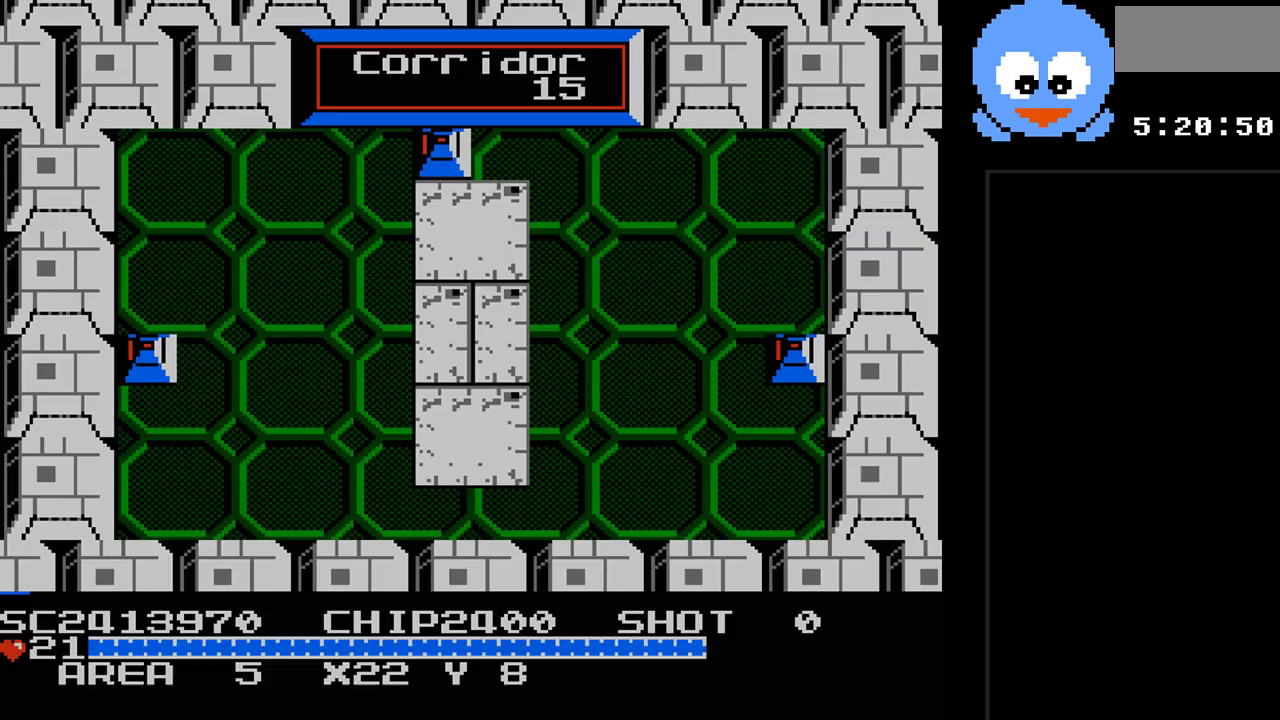
{"buttons": ["Y", "DPAD_UP", "DPAD_LEFT"], "events": [[33, "Y", "down"], [167, "DPAD_UP", "down"]]}
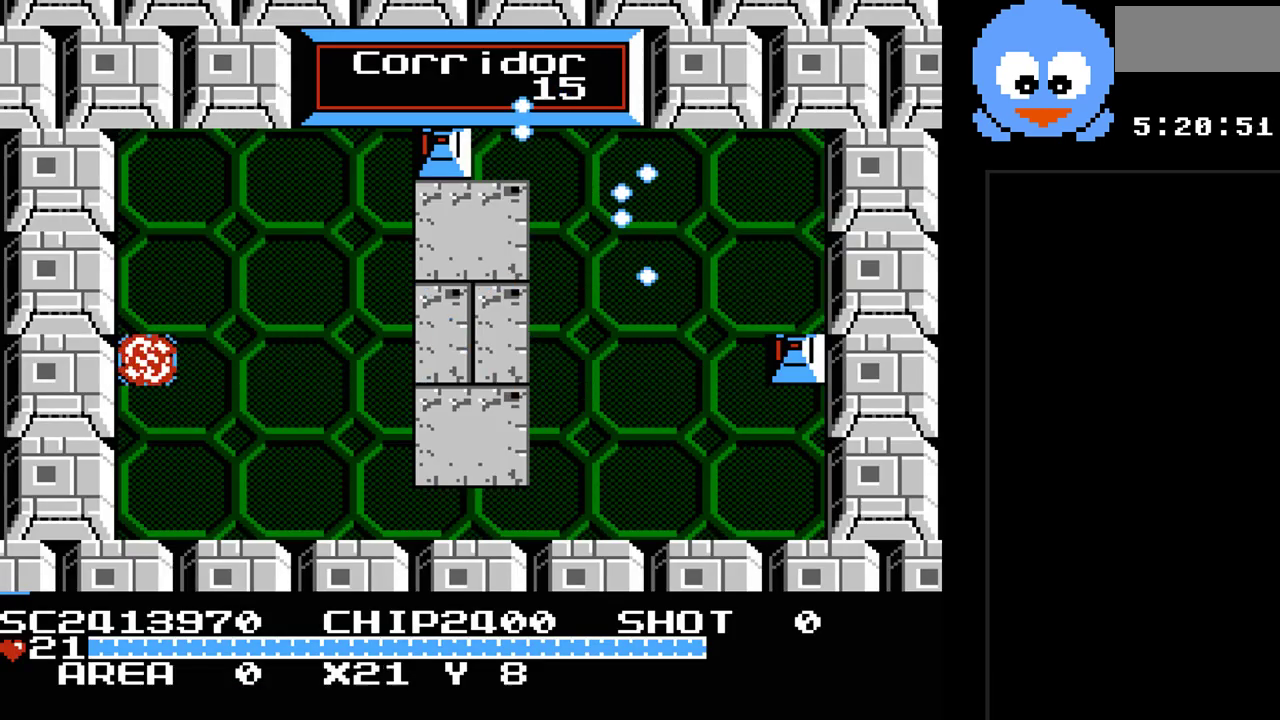
{"buttons": ["Y", "DPAD_LEFT"], "events": [[433, "DPAD_UP", "up"]]}
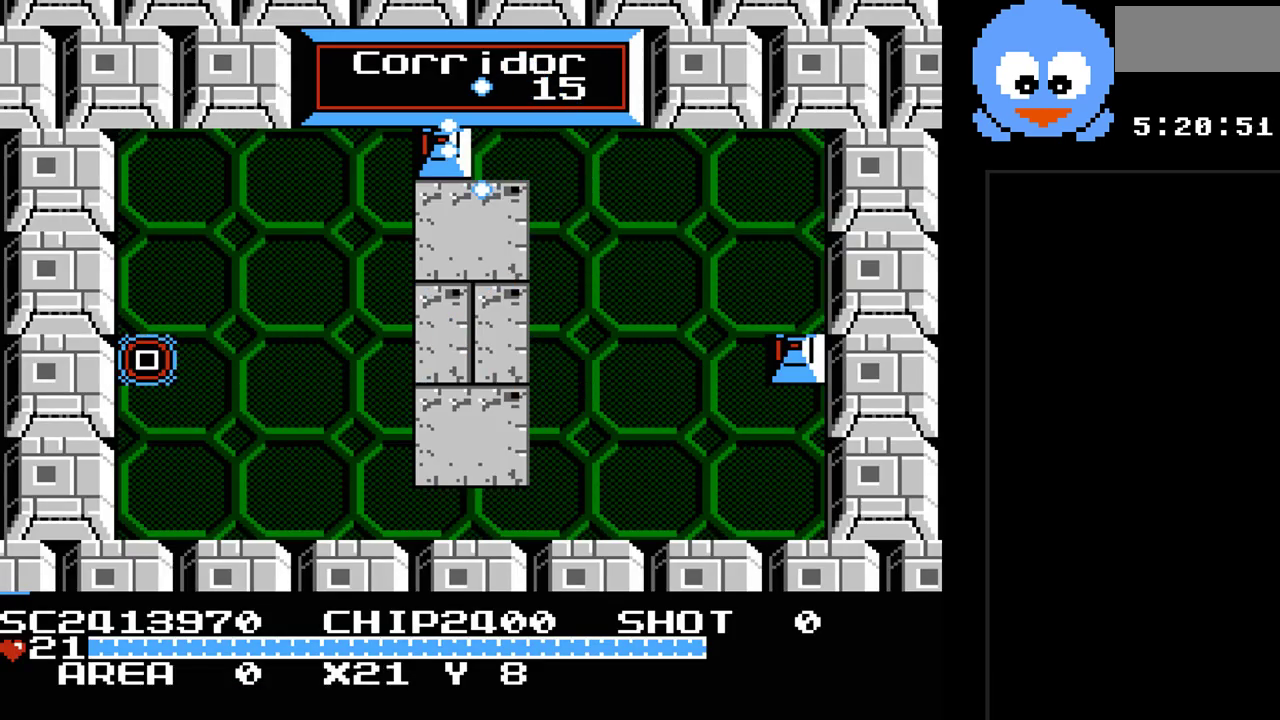
{"buttons": ["Y", "DPAD_LEFT"], "events": [[67, "DPAD_LEFT", "up"], [283, "DPAD_LEFT", "down"]]}
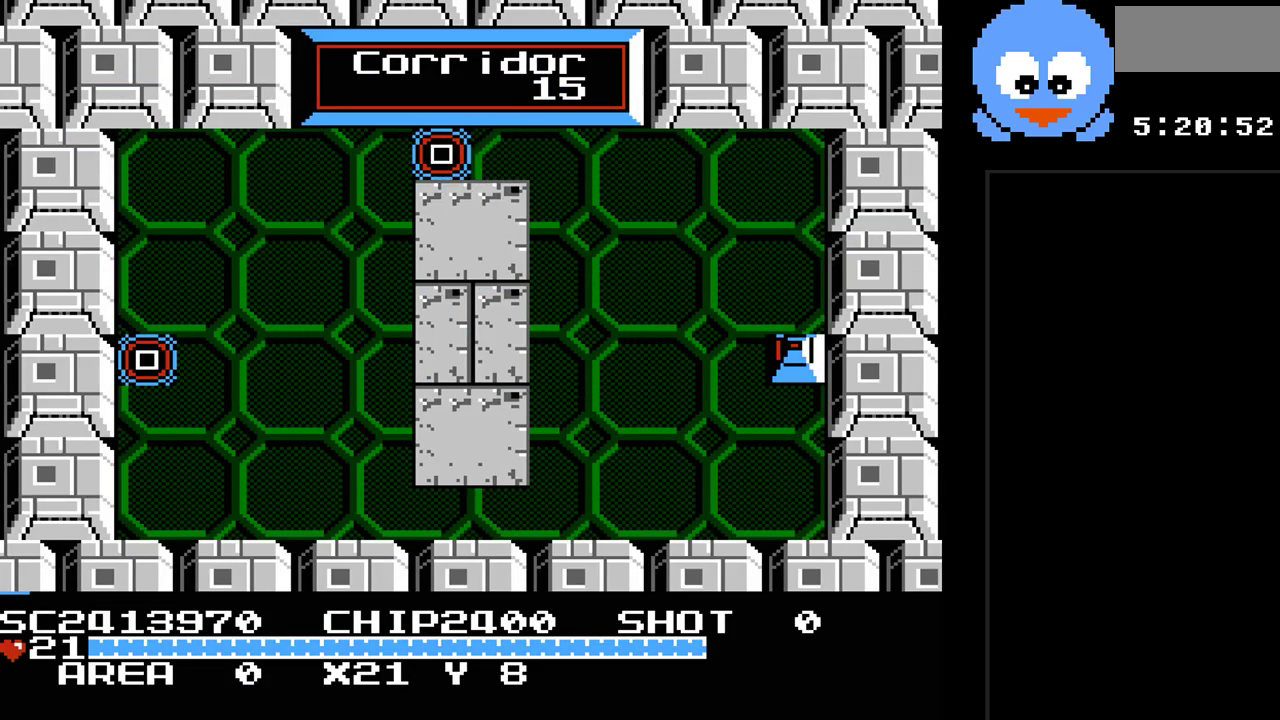
{"buttons": [], "events": [[33, "DPAD_LEFT", "up"], [333, "Y", "up"]]}
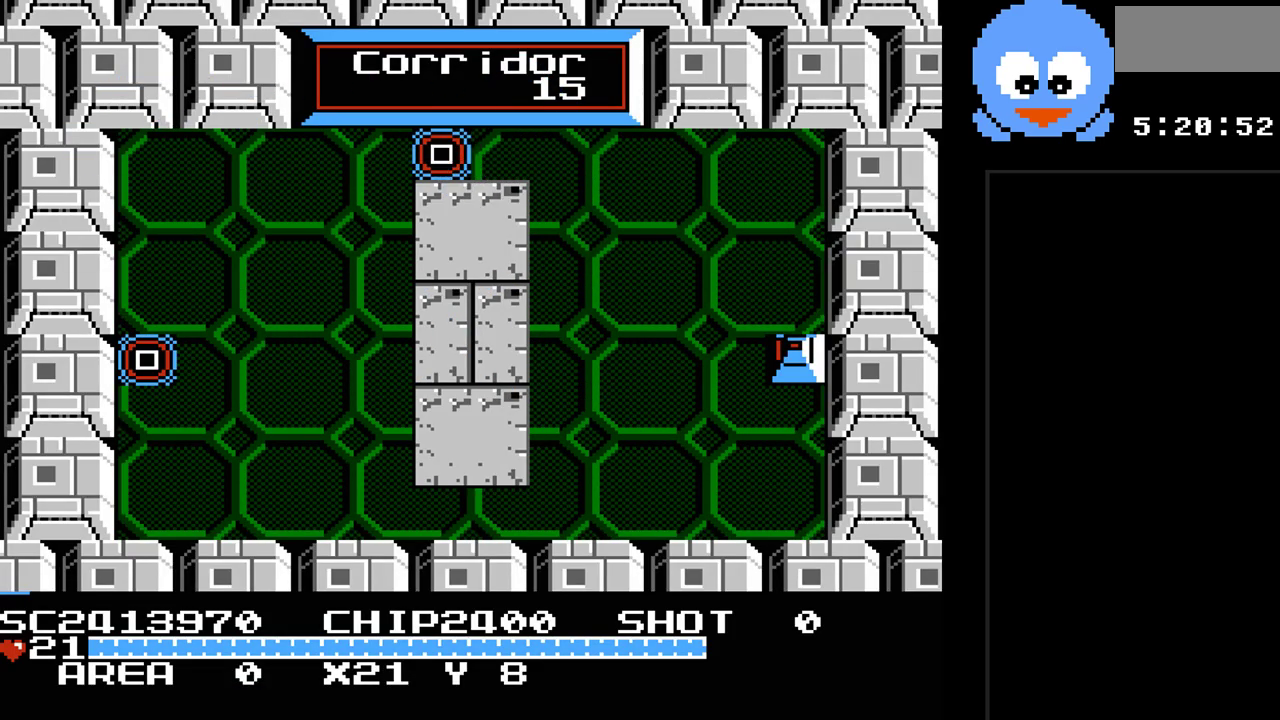
{"buttons": ["Y"], "events": [[433, "Y", "down"]]}
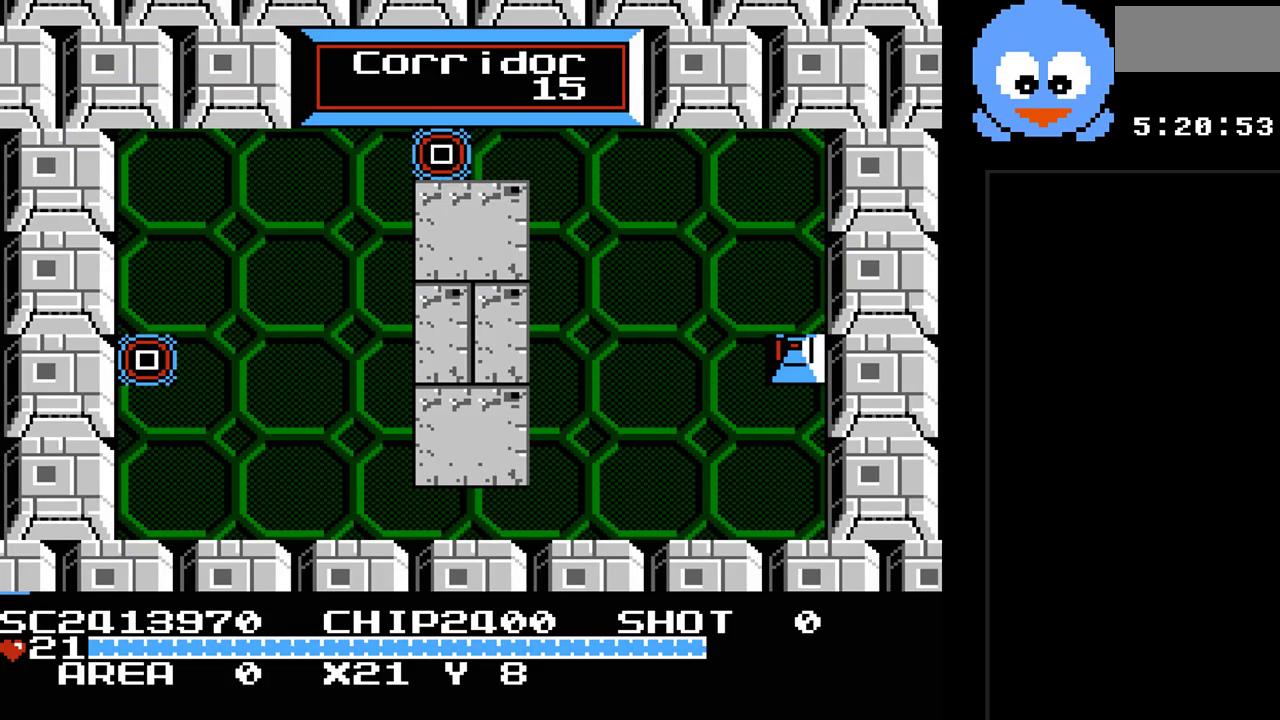
{"buttons": [], "events": [[250, "Y", "up"]]}
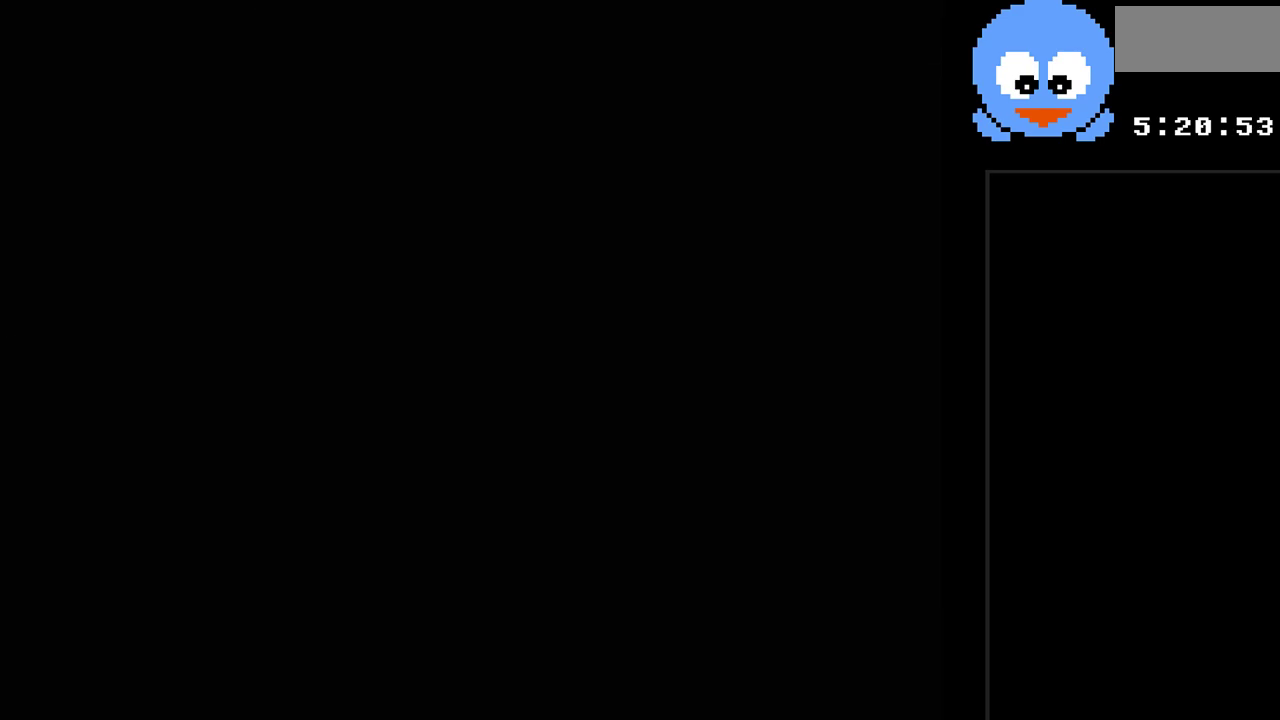
{"buttons": ["Y", "DPAD_UP"], "events": [[200, "DPAD_UP", "down"], [233, "Y", "down"]]}
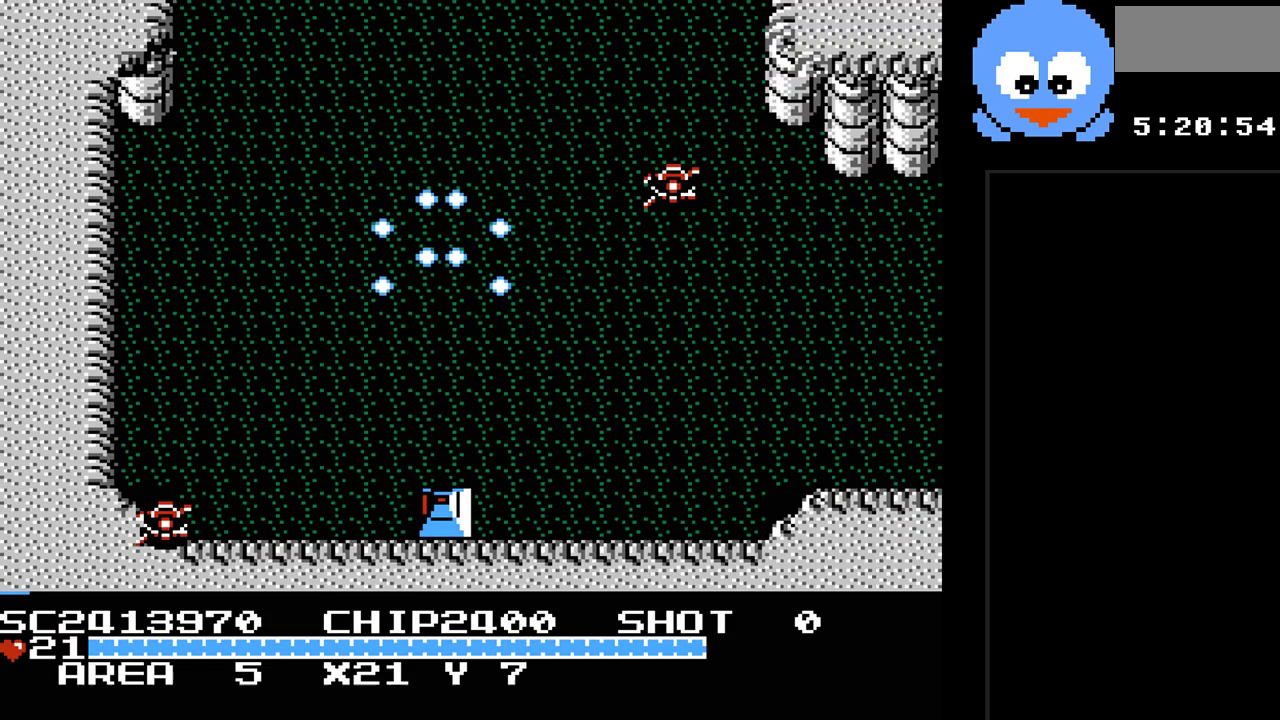
{"buttons": ["Y", "DPAD_UP"], "events": []}
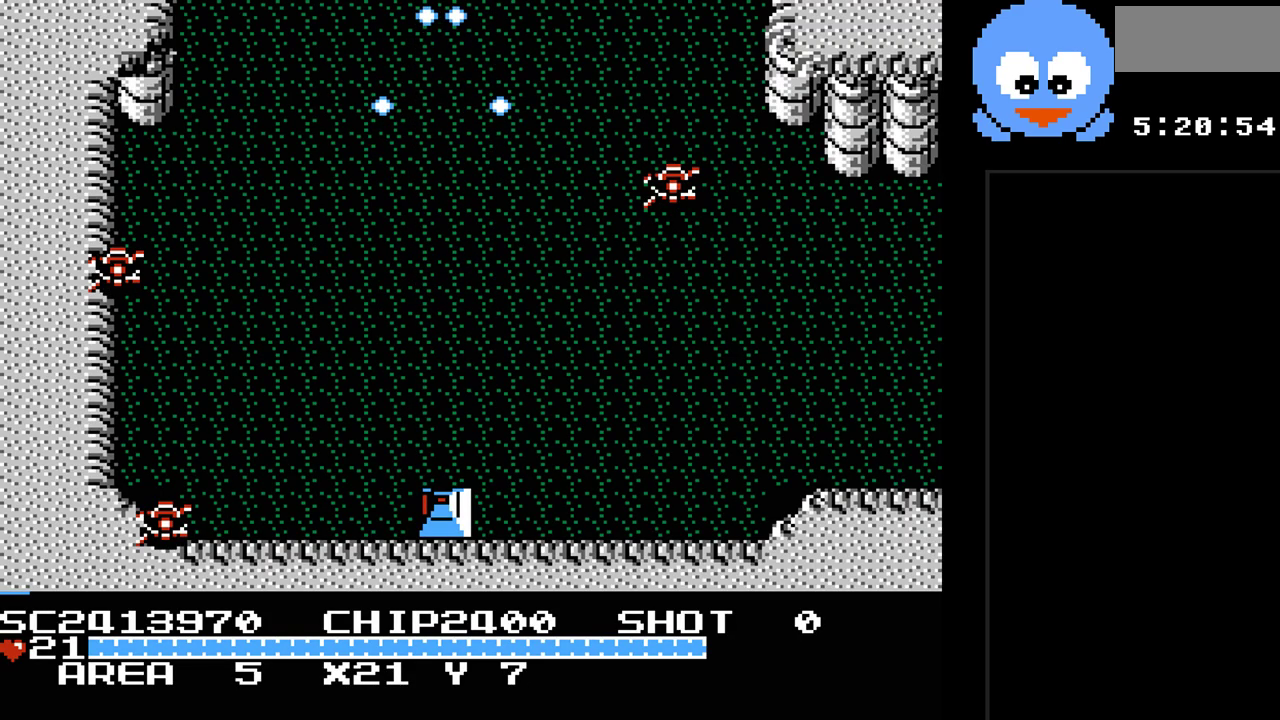
{"buttons": ["Y", "DPAD_UP"], "events": []}
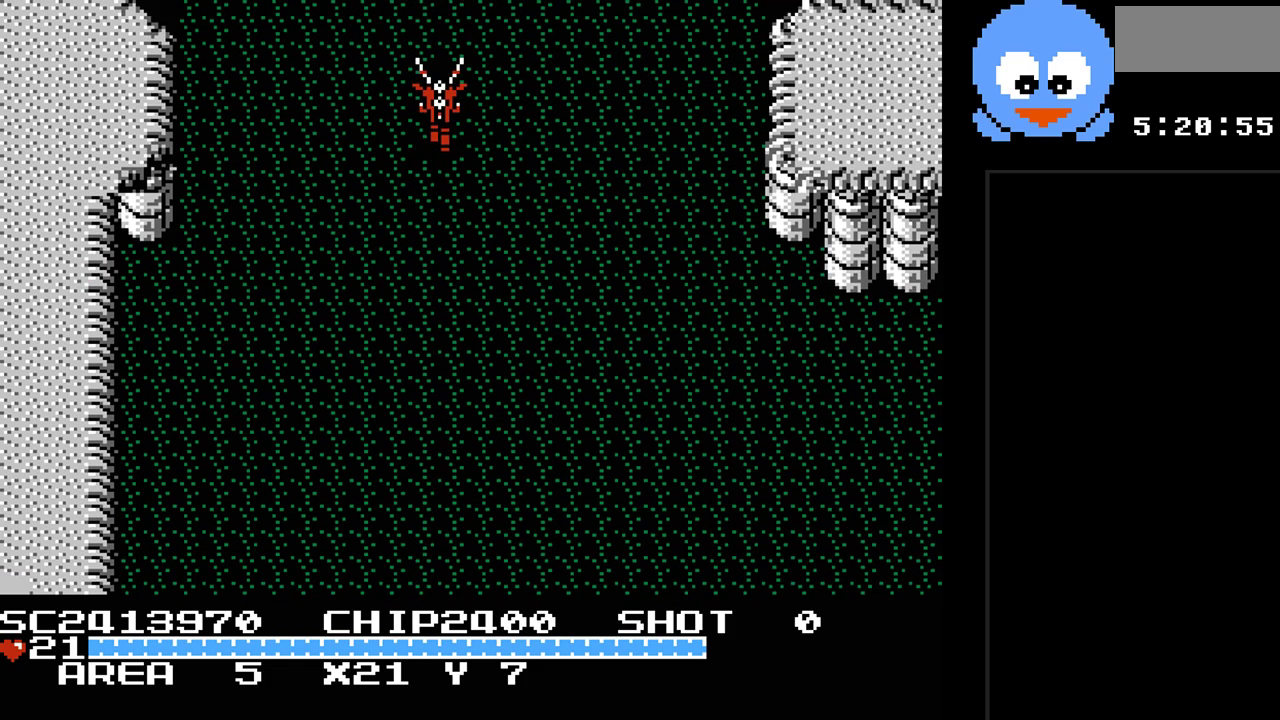
{"buttons": ["Y"], "events": [[183, "DPAD_UP", "up"]]}
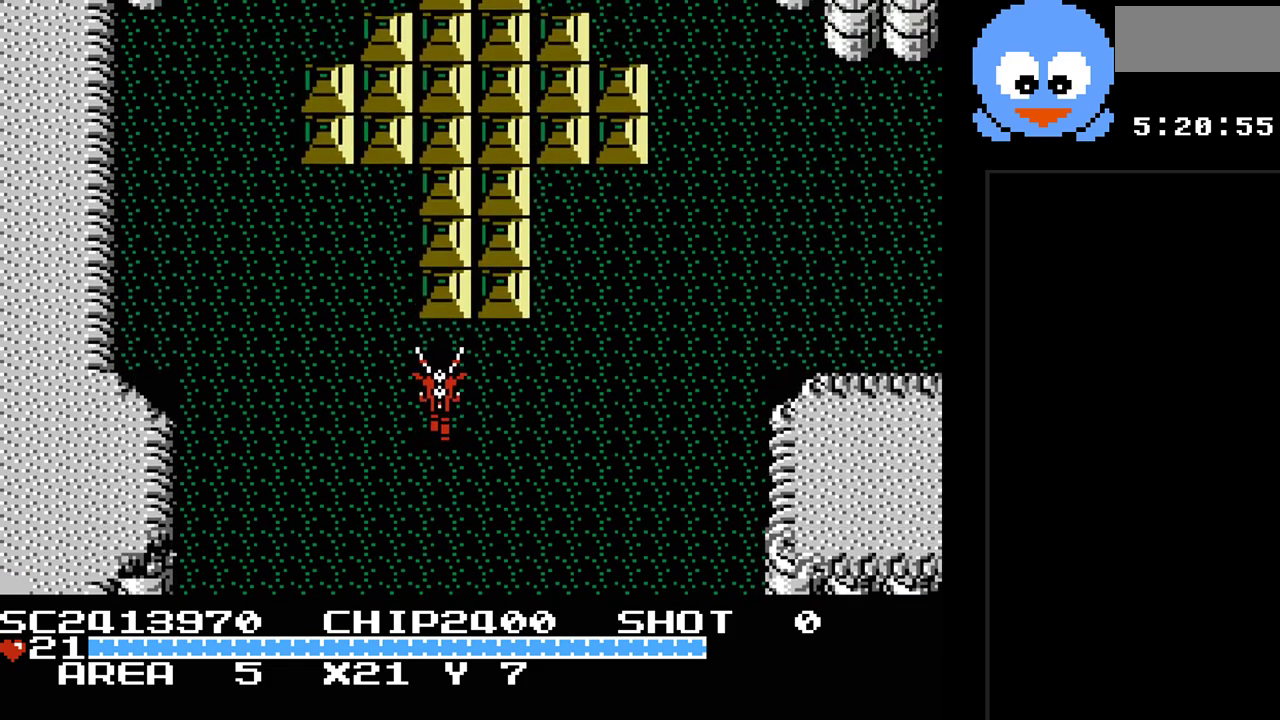
{"buttons": ["Y", "DPAD_UP", "DPAD_LEFT"], "events": [[450, "DPAD_LEFT", "down"], [450, "DPAD_UP", "down"]]}